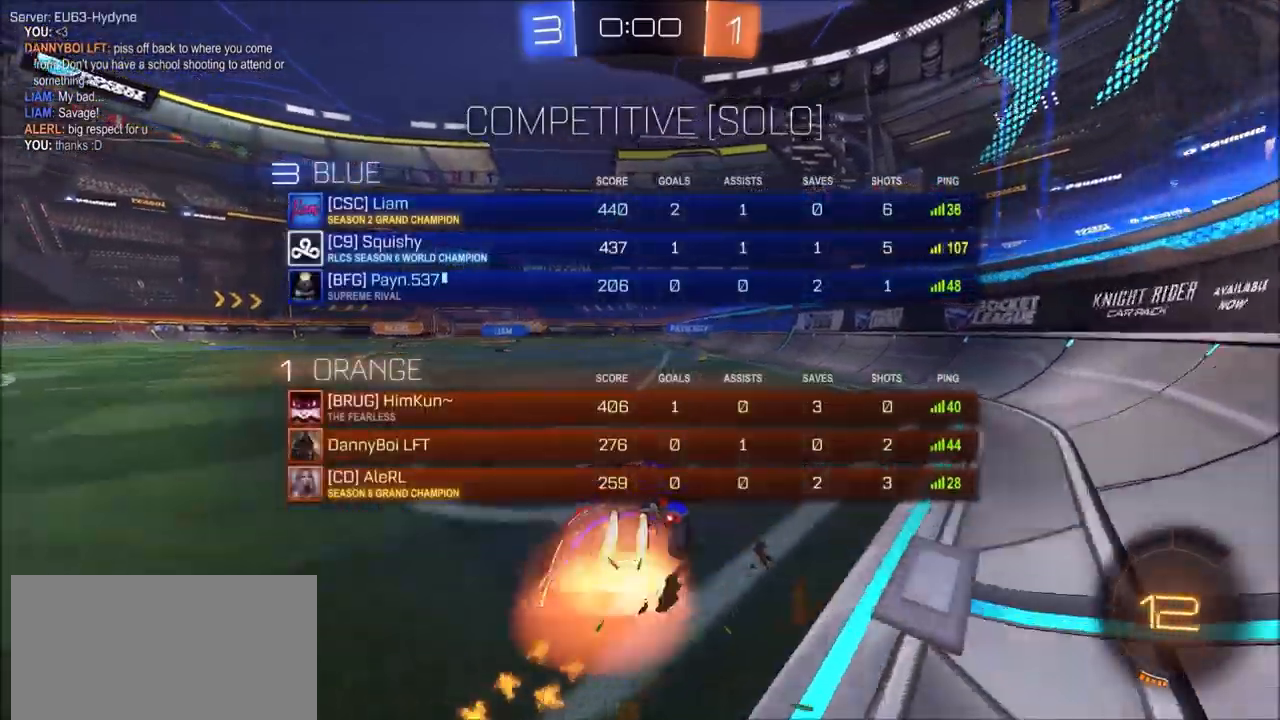
Gameplay with a controller (PlayStation layout); each line is a JSON object with the inputs held at the frame after it. "events" lists button and stick changes between this image and that frame as [ms after this image, input, new state], when the widget could be followed in between.
{"buttons": ["CIRCLE", "R1", "R2"], "left_stick": "right", "right_stick": "center", "events": [[17, "left_stick", "up"], [33, "CROSS", "up"], [100, "CROSS", "down"], [100, "left_stick", "up-right"], [267, "CROSS", "up"], [300, "left_stick", "right"], [500, "L1", "up"]]}
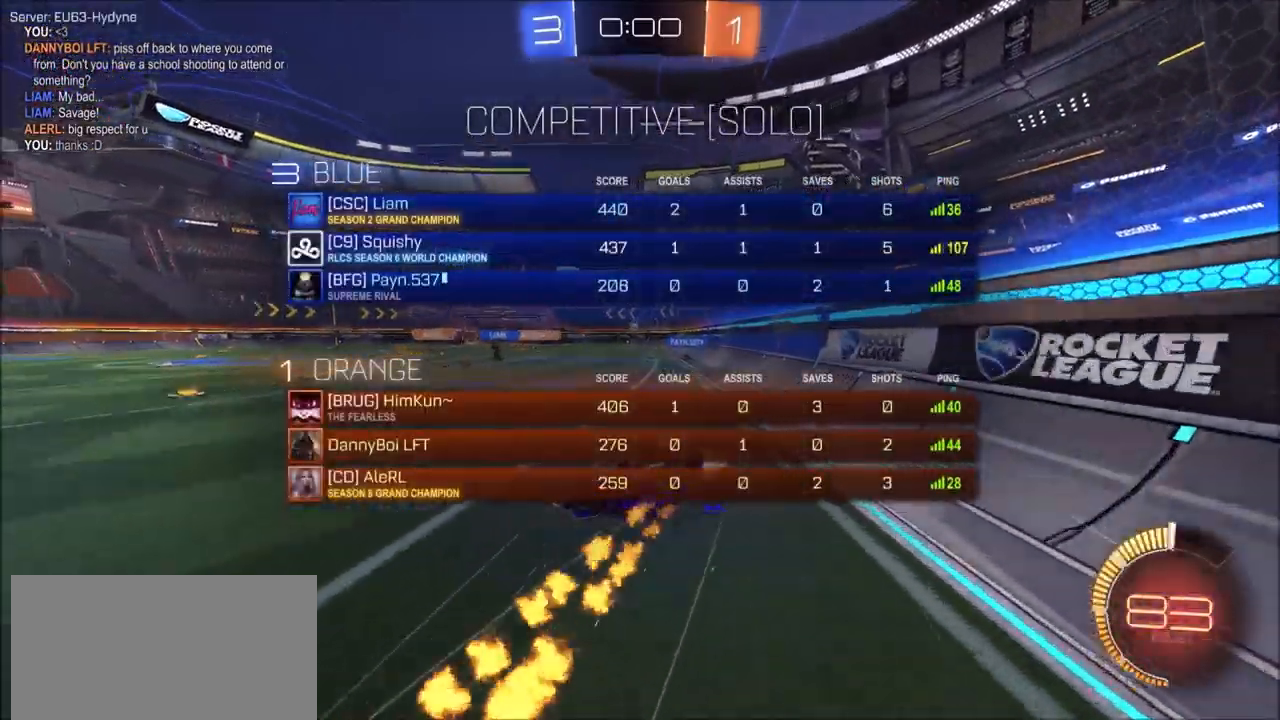
{"buttons": ["R2"], "left_stick": "center", "right_stick": "center", "events": [[33, "CIRCLE", "up"], [117, "R1", "up"], [167, "L1", "down"], [300, "L1", "up"], [350, "left_stick", "center"]]}
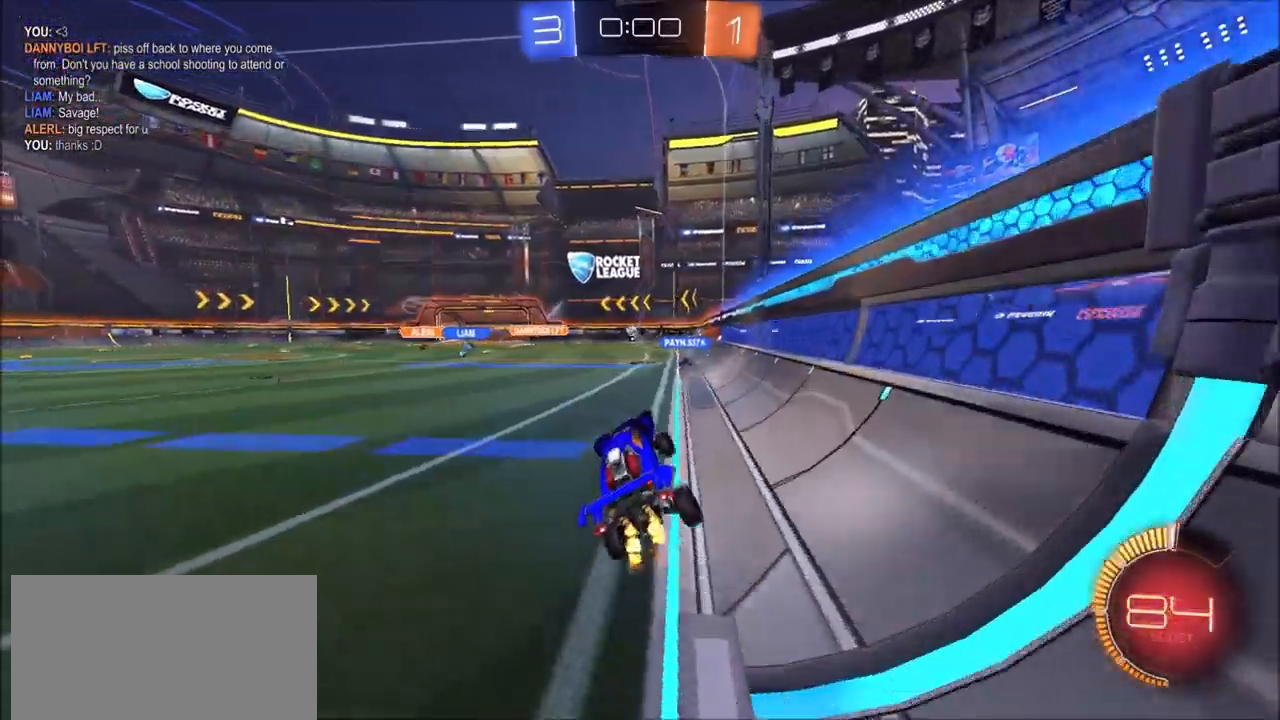
{"buttons": ["R2"], "left_stick": "left", "right_stick": "center", "events": [[100, "CROSS", "down"], [100, "R1", "down"], [217, "CROSS", "up"], [350, "R1", "up"], [417, "left_stick", "left"]]}
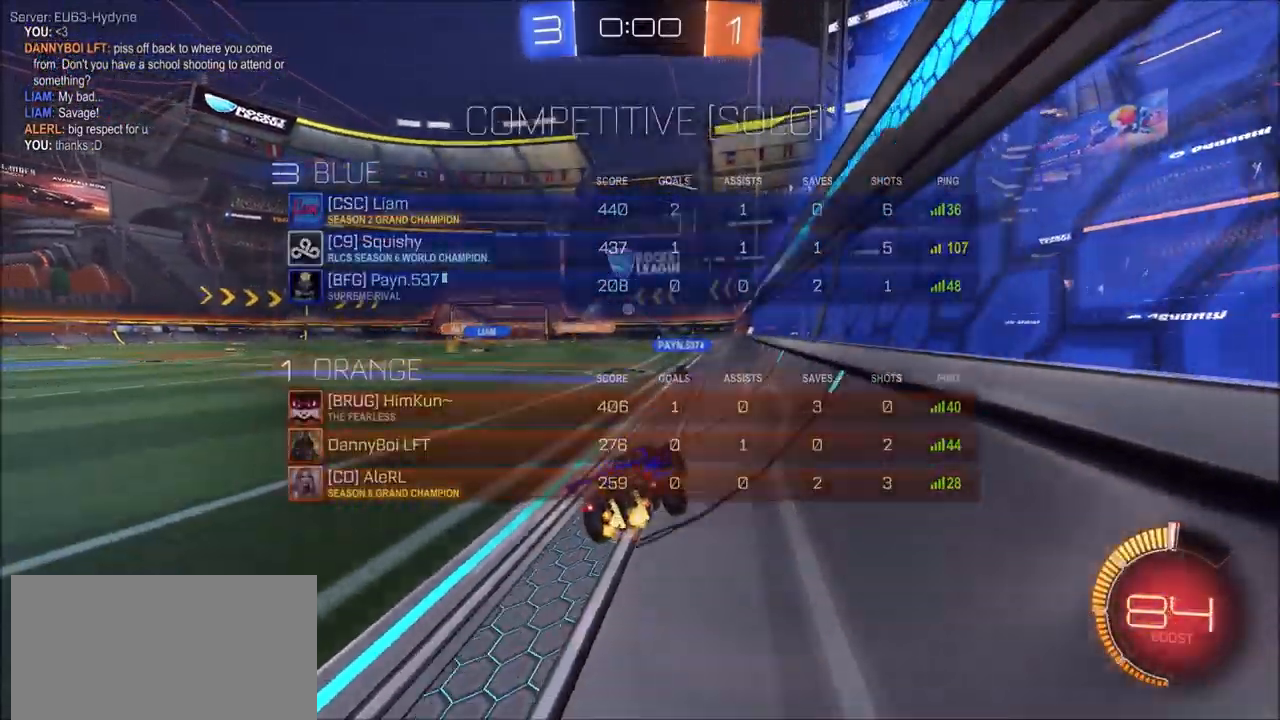
{"buttons": ["CIRCLE", "R2"], "left_stick": "left", "right_stick": "center", "events": [[283, "CIRCLE", "down"], [350, "left_stick", "center"], [467, "left_stick", "left"]]}
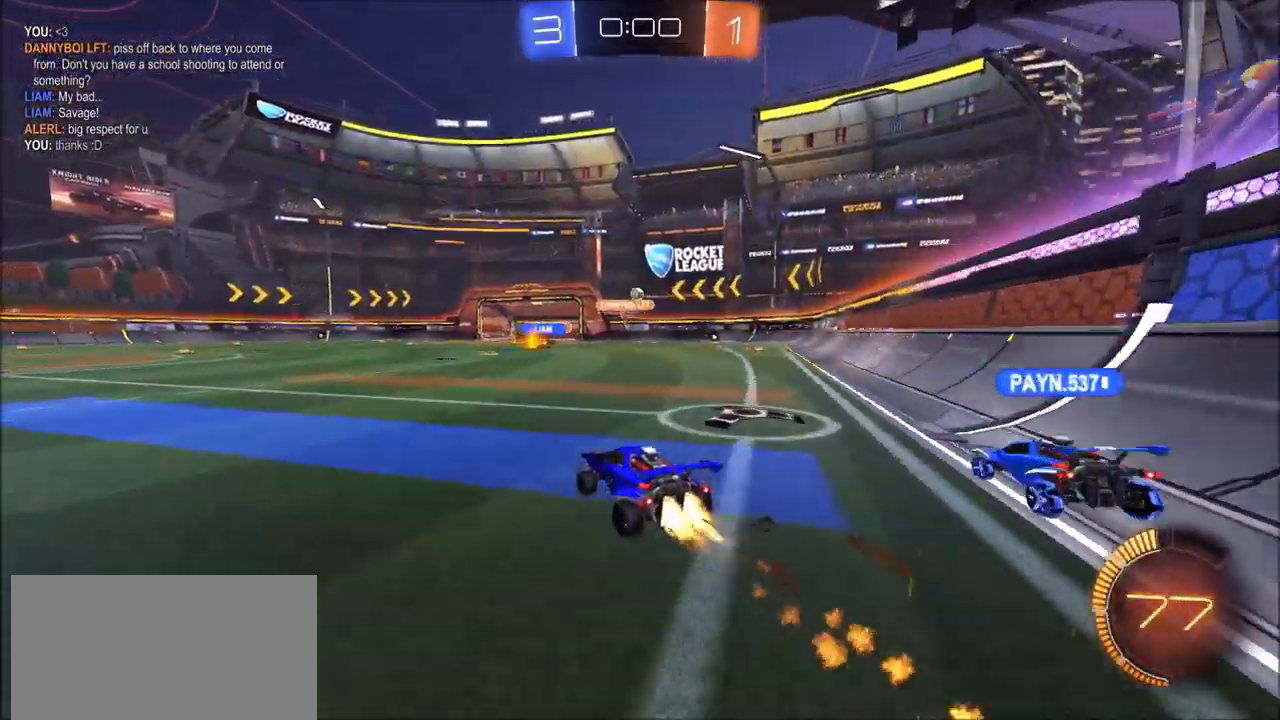
{"buttons": ["R2"], "left_stick": "center", "right_stick": "center", "events": [[33, "CIRCLE", "up"], [183, "left_stick", "center"]]}
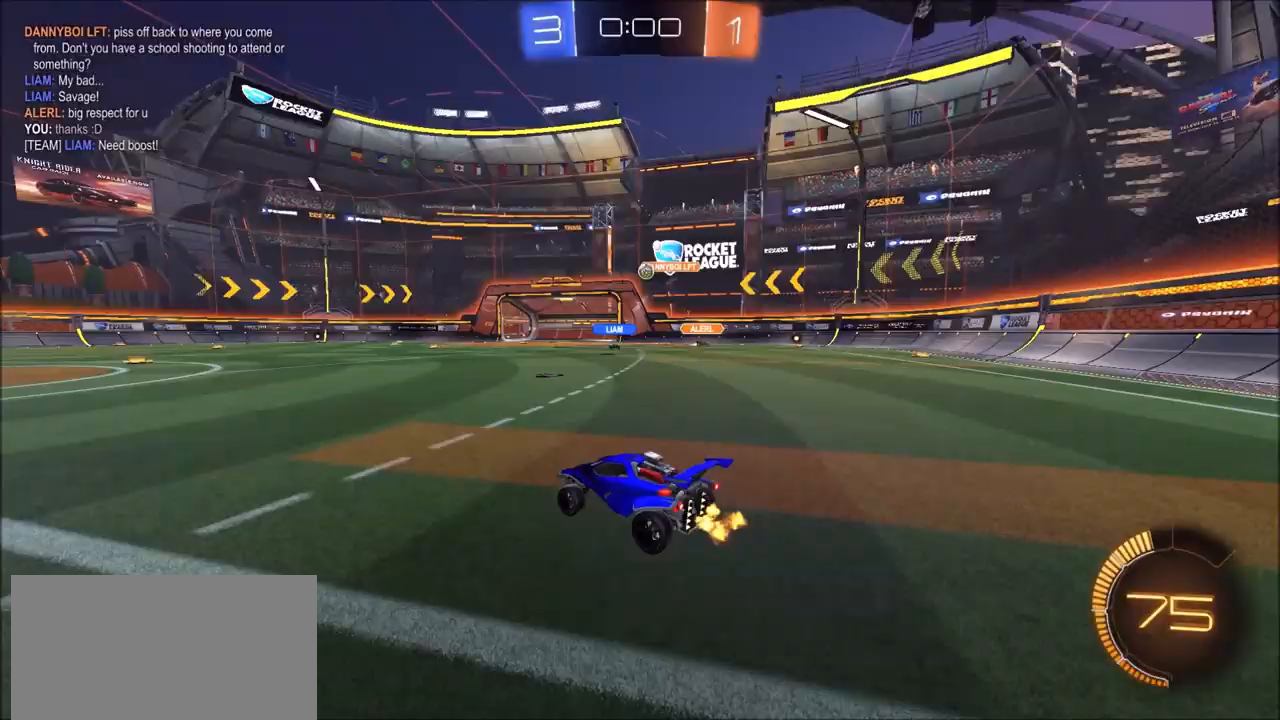
{"buttons": ["CROSS", "L2", "R2"], "left_stick": "down", "right_stick": "center", "events": [[150, "left_stick", "right"], [167, "L2", "down"], [233, "R2", "up"], [250, "left_stick", "down"], [333, "CROSS", "down"], [333, "R2", "down"], [400, "L3", "down"], [467, "L3", "up"]]}
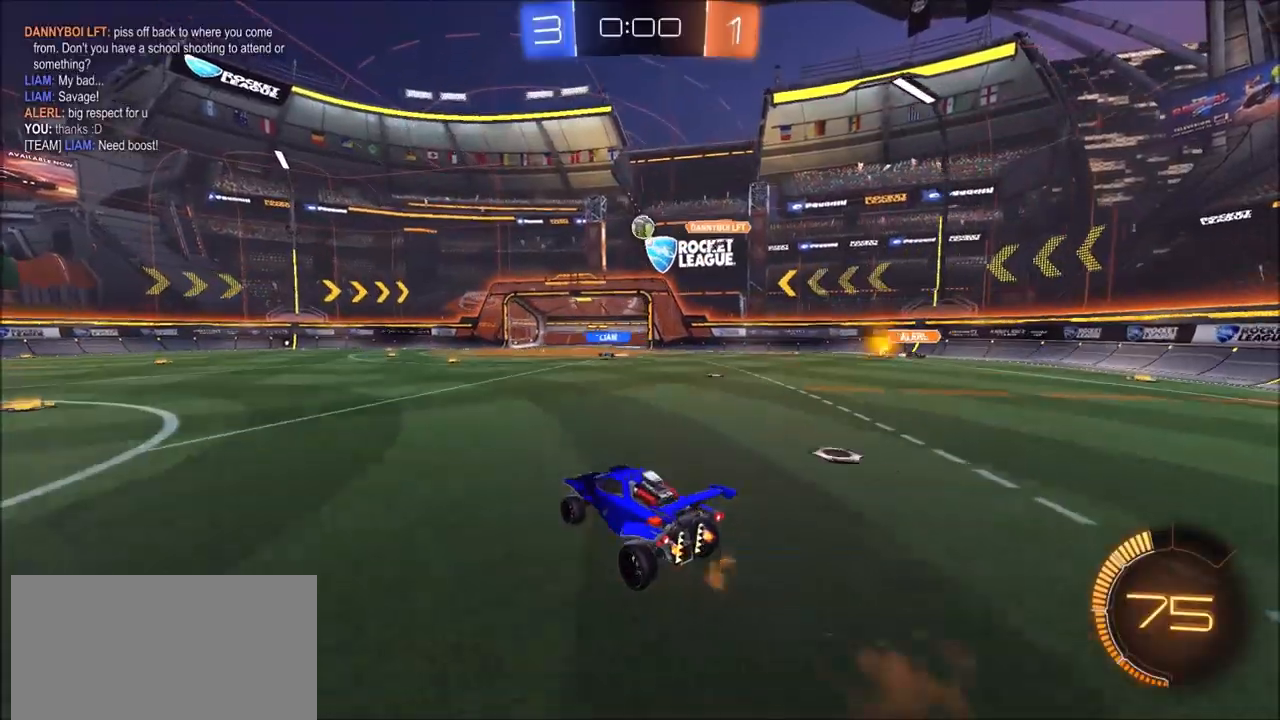
{"buttons": ["CROSS", "CIRCLE", "R2"], "left_stick": "right", "right_stick": "center", "events": [[17, "CROSS", "up"], [17, "L2", "up"], [17, "left_stick", "center"], [50, "CIRCLE", "down"], [50, "CROSS", "down"], [117, "left_stick", "down-right"], [283, "left_stick", "center"], [483, "left_stick", "right"]]}
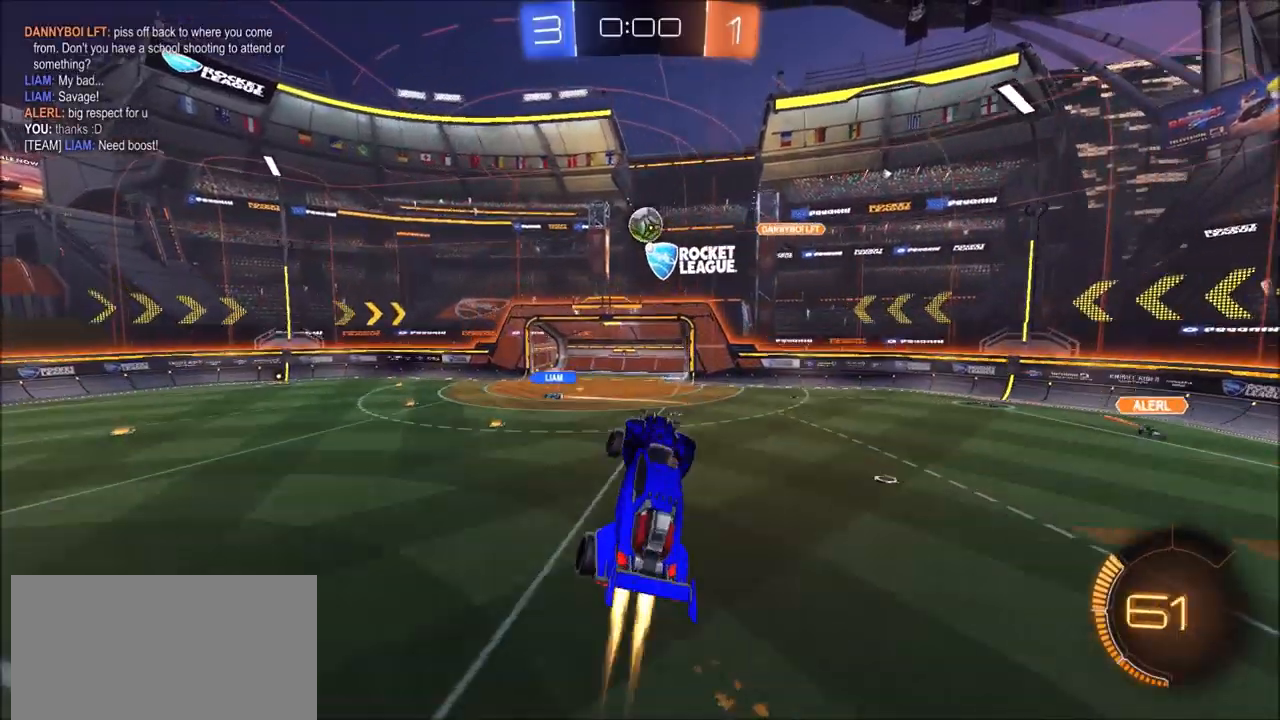
{"buttons": ["CROSS", "CIRCLE", "R2"], "left_stick": "center", "right_stick": "center", "events": [[100, "left_stick", "center"], [267, "left_stick", "up-right"], [450, "left_stick", "center"]]}
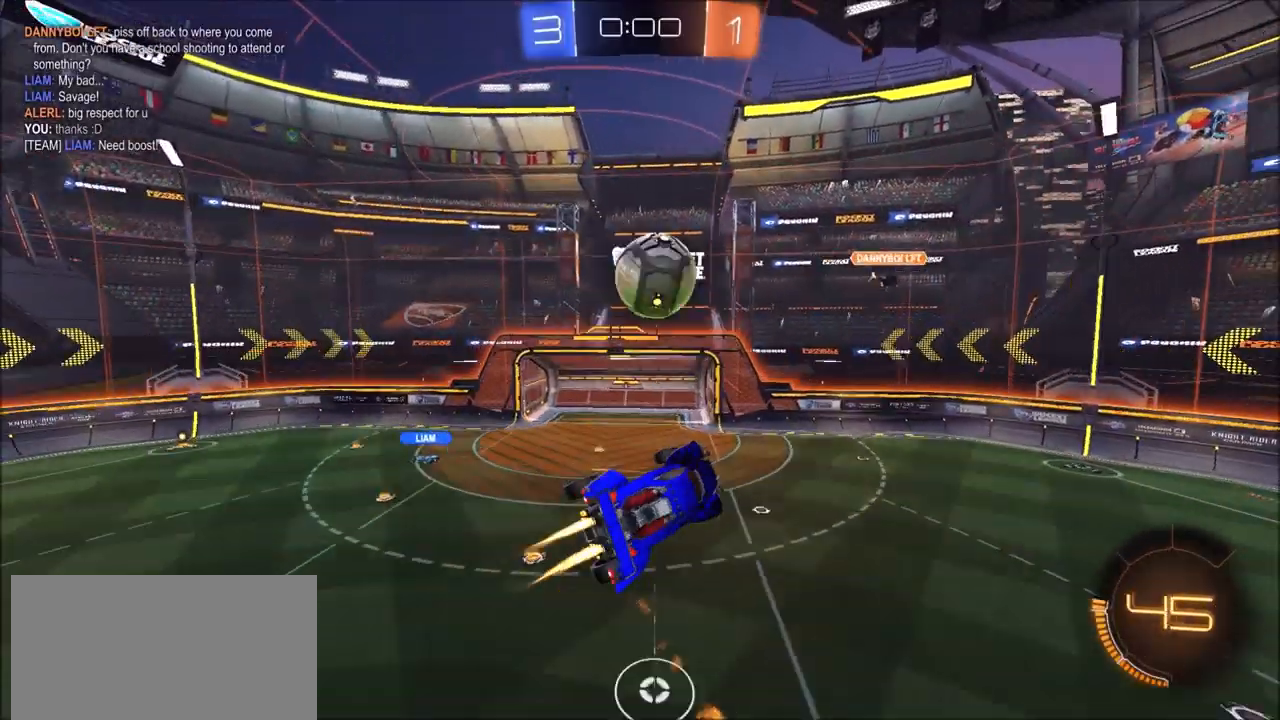
{"buttons": ["CROSS", "CIRCLE", "L1", "R2"], "left_stick": "left", "right_stick": "center", "events": [[133, "left_stick", "down-left"], [233, "L1", "down"], [300, "left_stick", "left"]]}
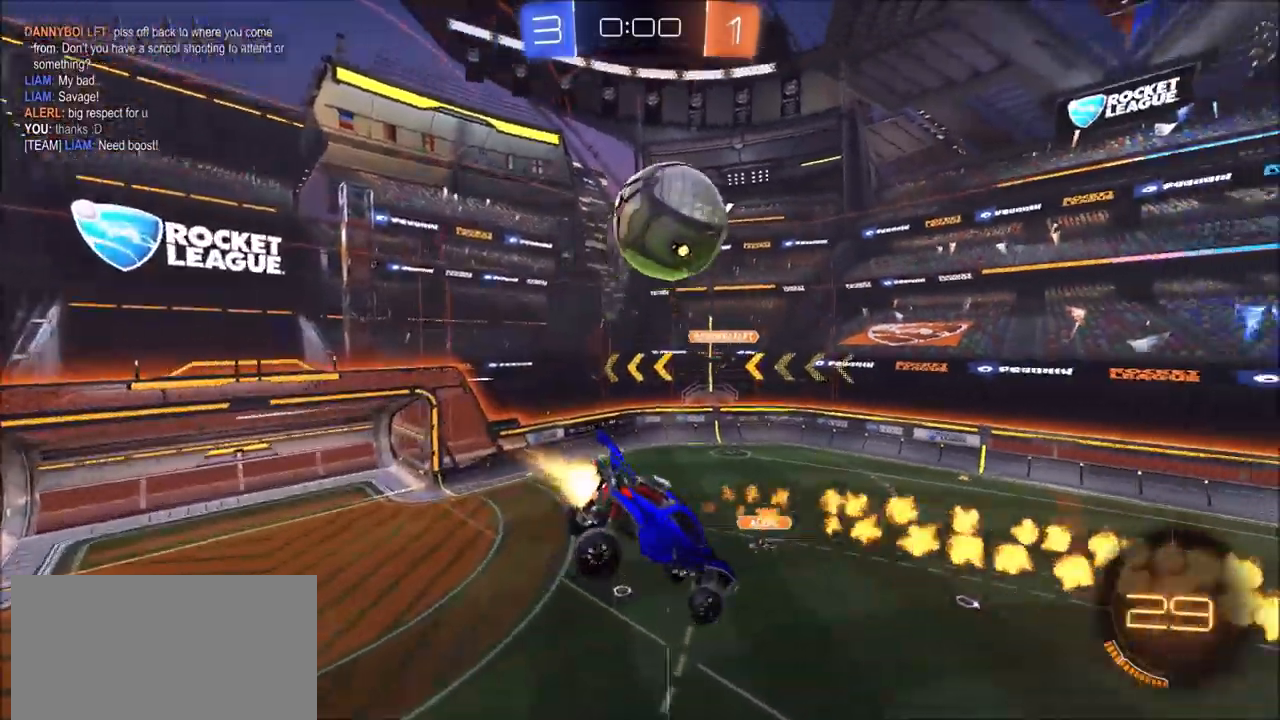
{"buttons": ["R2"], "left_stick": "down", "right_stick": "center", "events": [[17, "L1", "up"], [83, "CROSS", "up"], [217, "CIRCLE", "up"], [500, "left_stick", "down"]]}
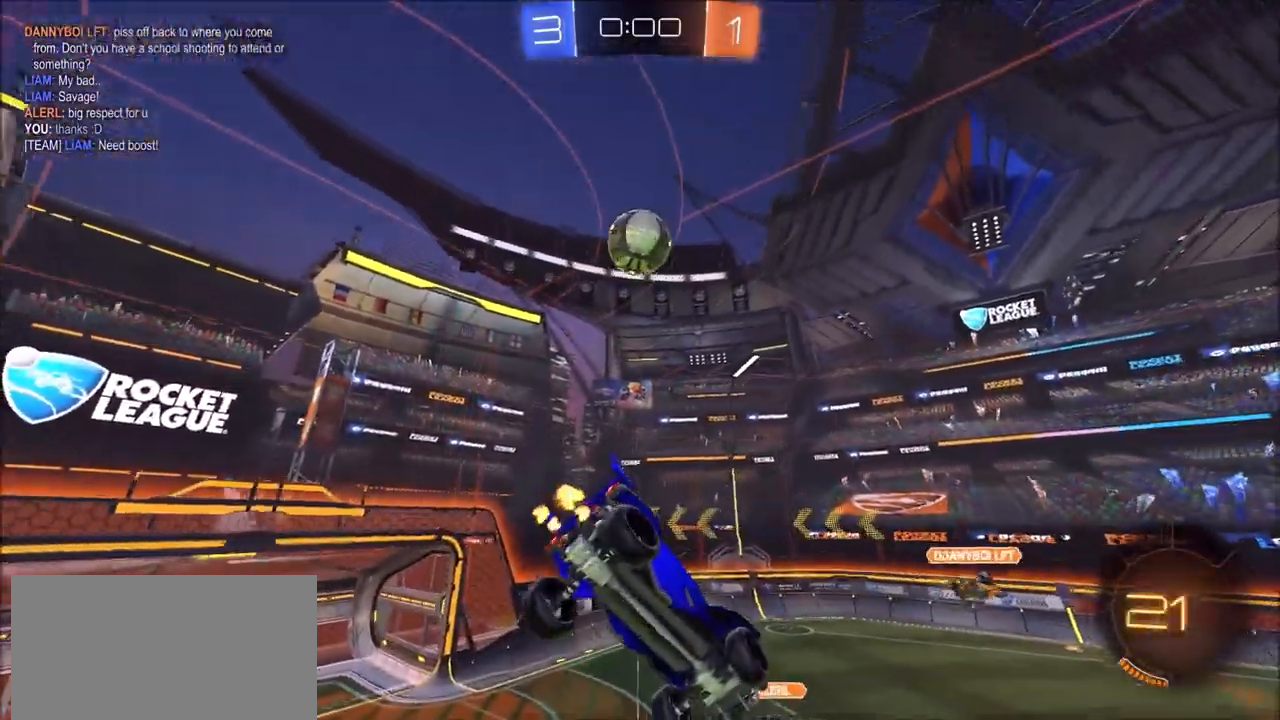
{"buttons": ["R2"], "left_stick": "center", "right_stick": "center", "events": [[67, "left_stick", "down-right"], [100, "L1", "down"], [183, "L1", "up"], [200, "left_stick", "center"], [300, "left_stick", "left"], [350, "CROSS", "down"], [417, "left_stick", "center"], [500, "CROSS", "up"]]}
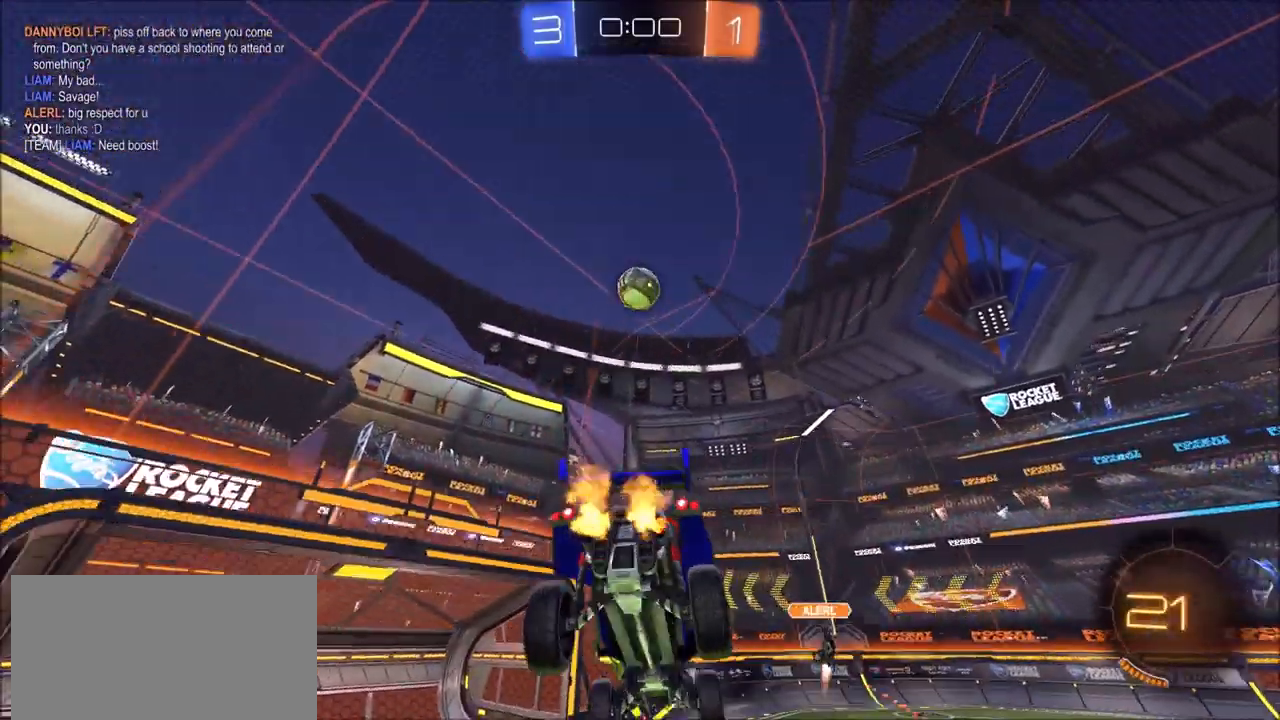
{"buttons": ["R2"], "left_stick": "up-right", "right_stick": "center", "events": [[333, "left_stick", "up-right"]]}
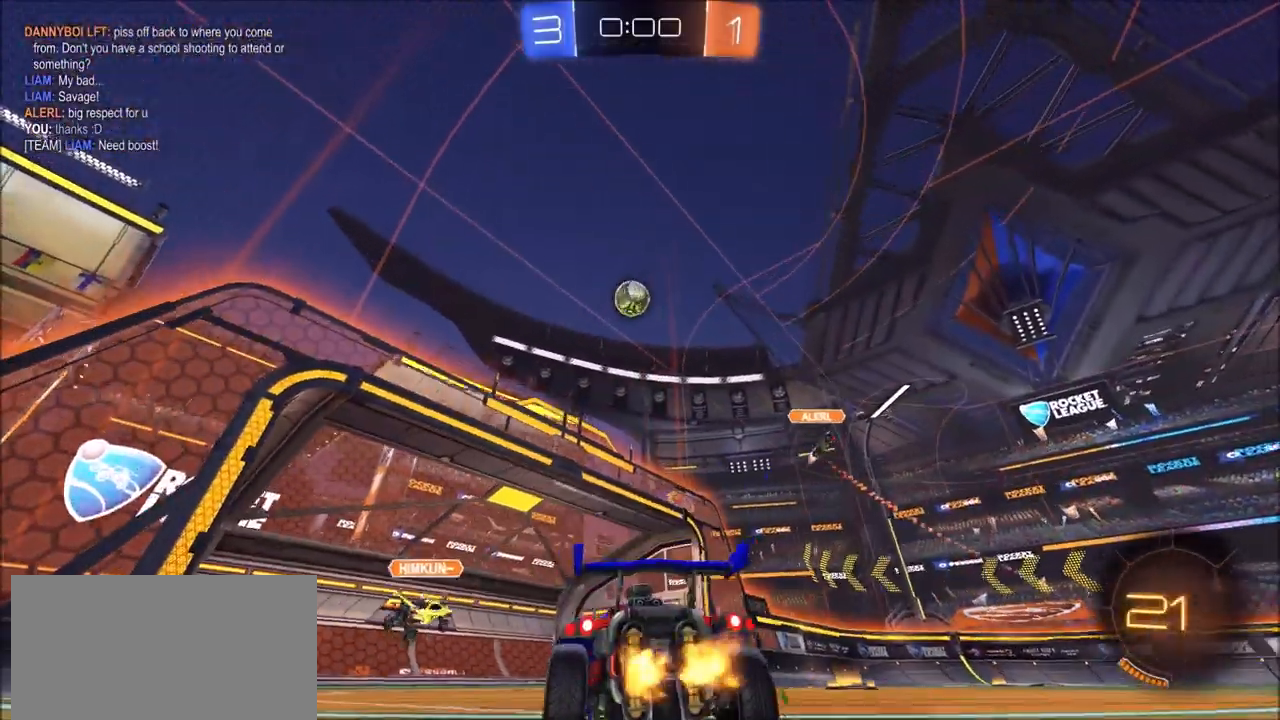
{"buttons": [], "left_stick": "center", "right_stick": "center", "events": [[367, "R2", "up"], [450, "left_stick", "center"]]}
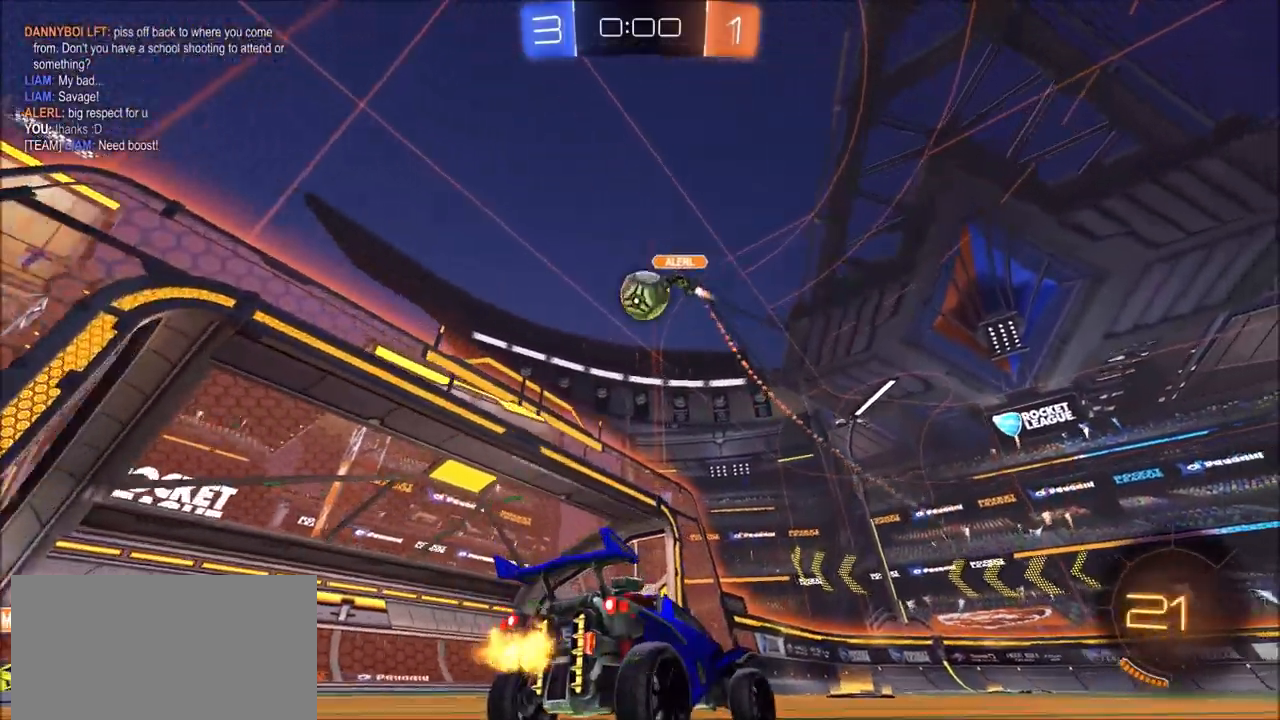
{"buttons": ["CIRCLE", "L1", "R2"], "left_stick": "up-right", "right_stick": "center", "events": [[100, "left_stick", "down-left"], [133, "CROSS", "down"], [133, "R2", "down"], [167, "left_stick", "down"], [217, "CIRCLE", "down"], [300, "L1", "down"], [317, "left_stick", "right"], [417, "CROSS", "up"], [483, "left_stick", "up-right"]]}
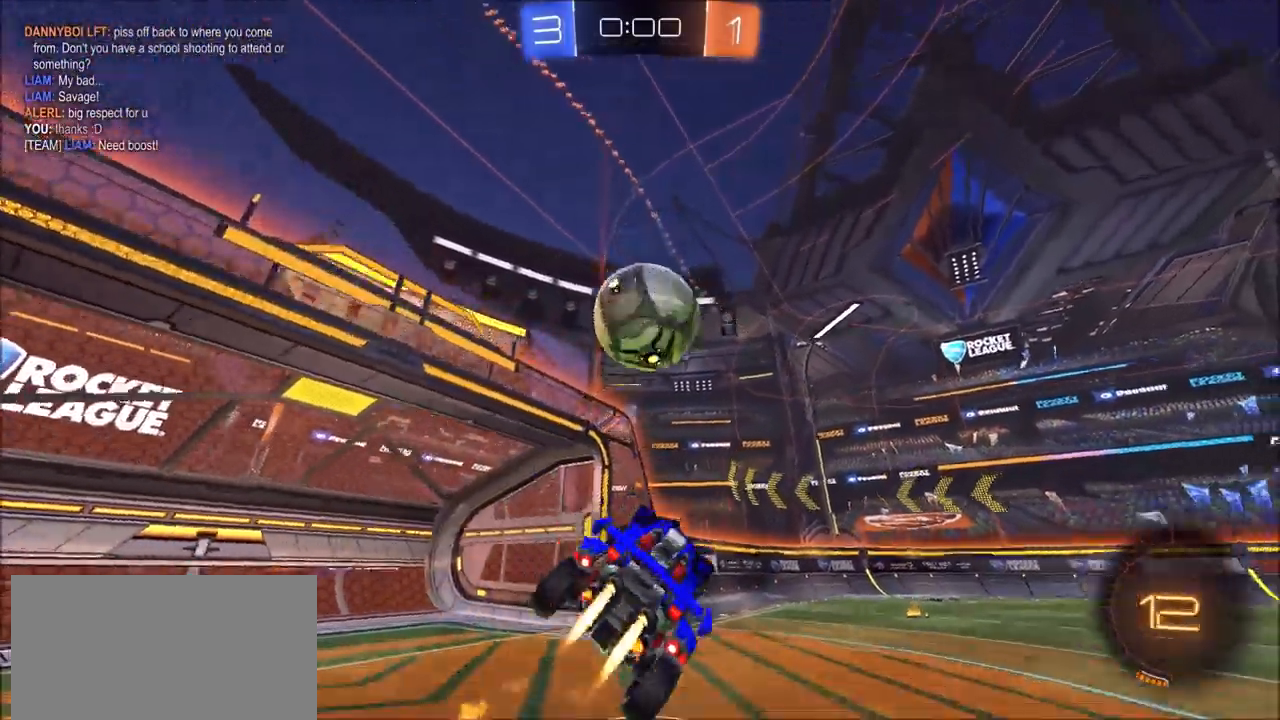
{"buttons": ["CIRCLE", "R2"], "left_stick": "down", "right_stick": "center", "events": [[83, "CROSS", "down"], [83, "TRIANGLE", "down"], [167, "L1", "up"], [200, "L3", "down"], [250, "left_stick", "down"], [267, "CROSS", "up"], [267, "TRIANGLE", "up"], [483, "L3", "up"]]}
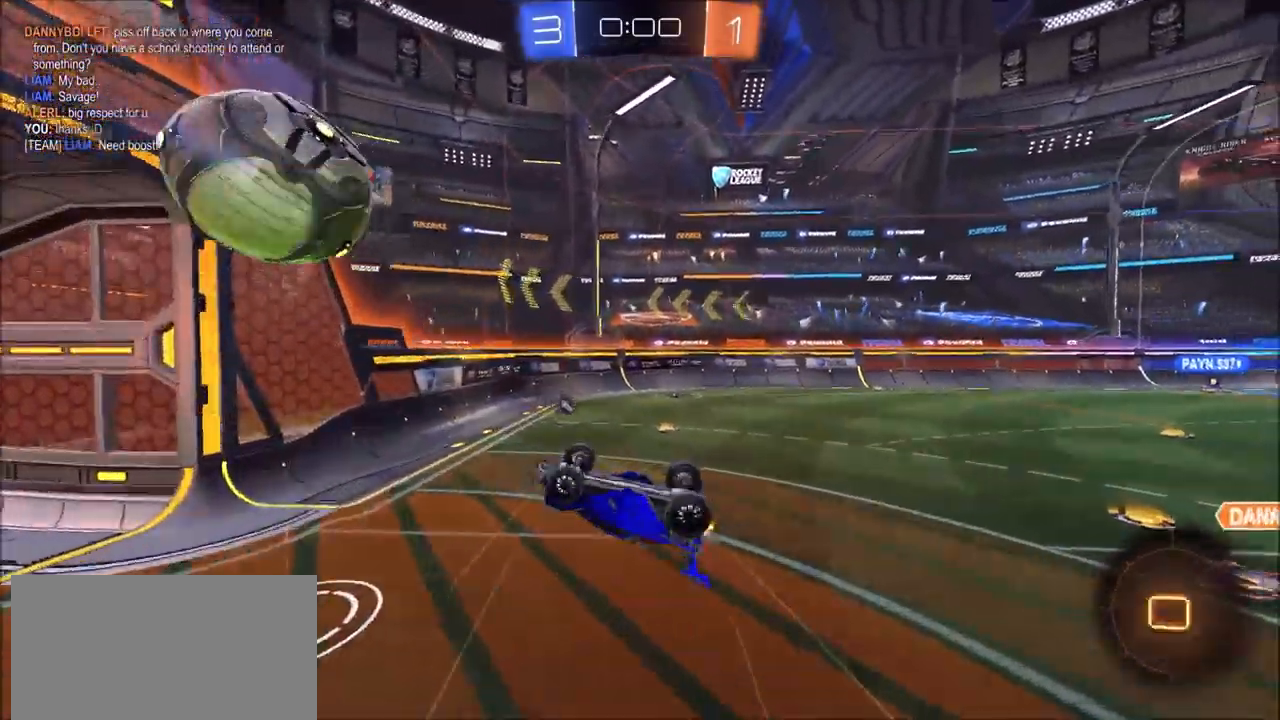
{"buttons": ["TRIANGLE"], "left_stick": "right", "right_stick": "center", "events": [[33, "TRIANGLE", "down"], [67, "left_stick", "down-right"], [150, "TRIANGLE", "up"], [167, "CIRCLE", "up"], [300, "R2", "up"], [350, "left_stick", "right"], [367, "L1", "down"], [450, "L1", "up"], [500, "TRIANGLE", "down"]]}
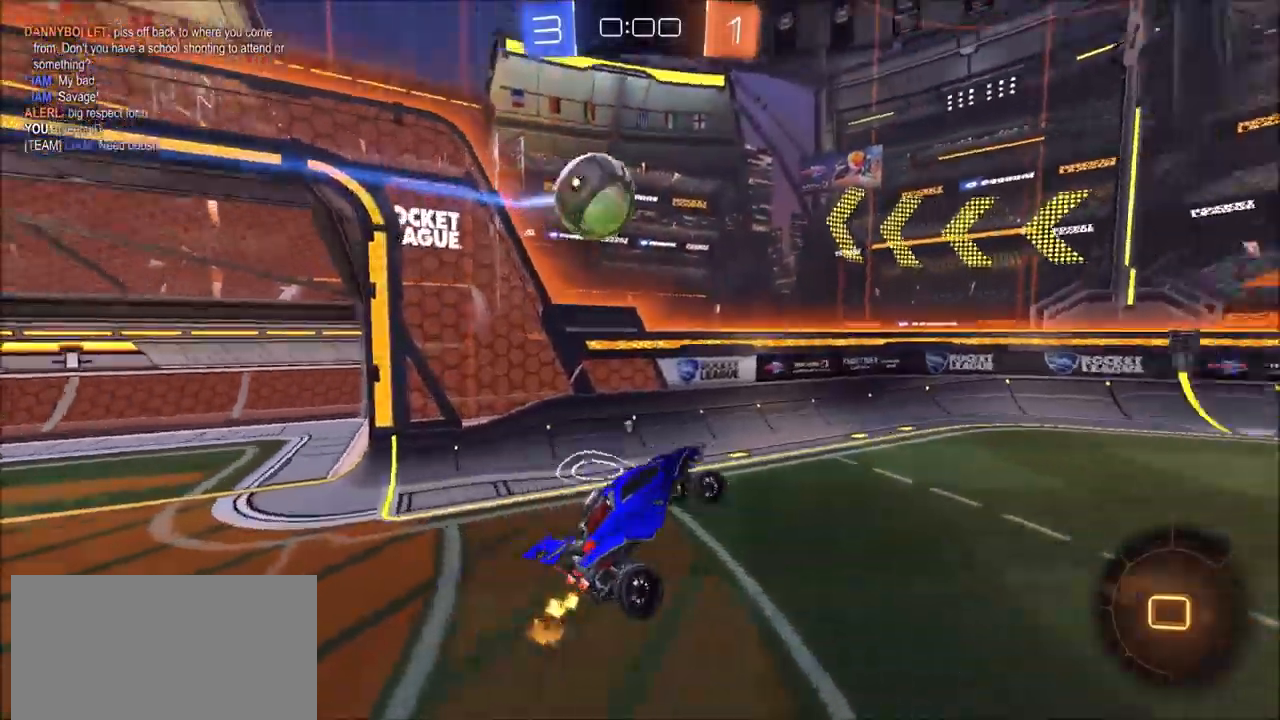
{"buttons": ["R2"], "left_stick": "center", "right_stick": "center", "events": [[50, "left_stick", "center"], [100, "TRIANGLE", "up"], [150, "R2", "down"]]}
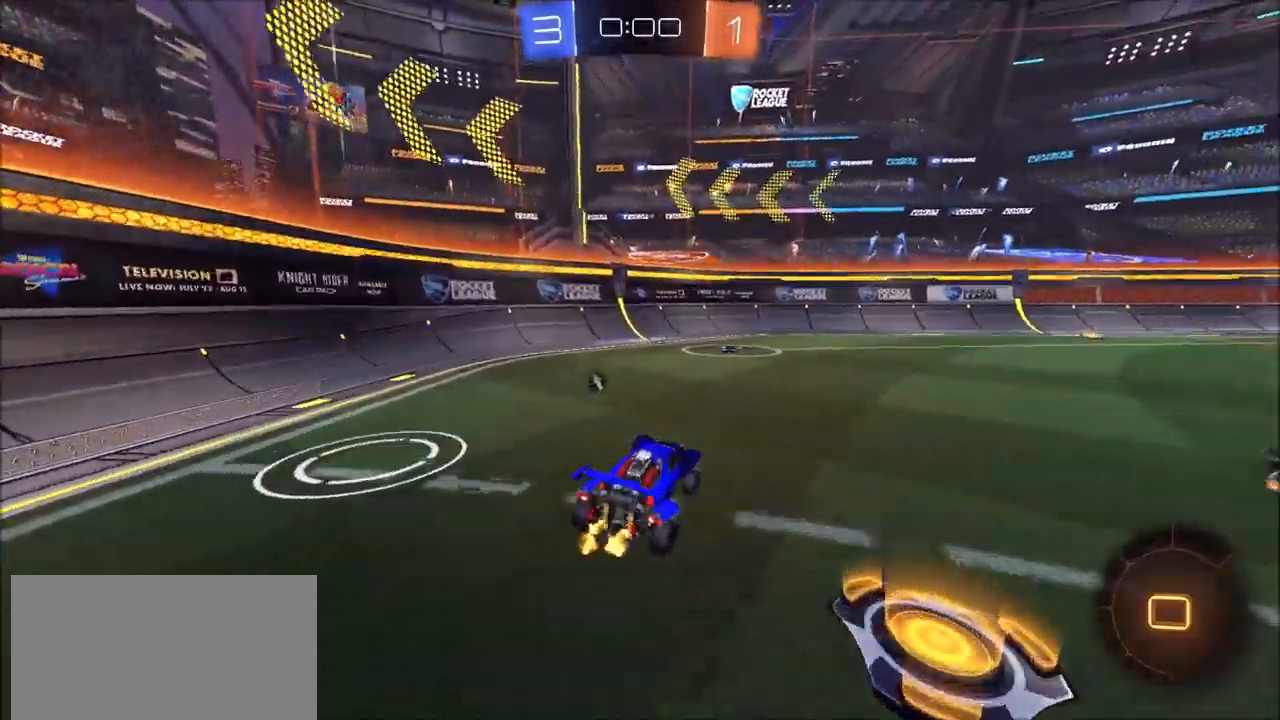
{"buttons": ["R2"], "left_stick": "center", "right_stick": "center", "events": [[133, "left_stick", "left"], [217, "left_stick", "center"]]}
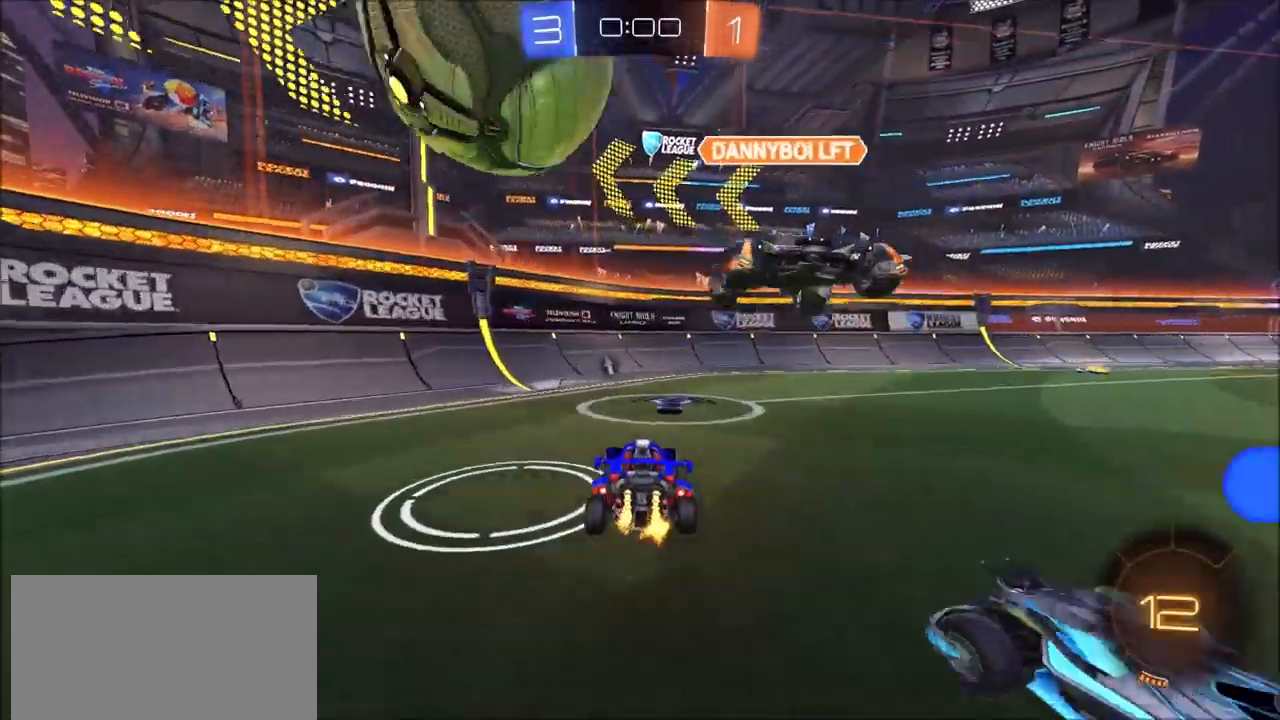
{"buttons": ["R2"], "left_stick": "up-right", "right_stick": "center", "events": [[250, "left_stick", "up-right"], [283, "TRIANGLE", "down"], [400, "TRIANGLE", "up"]]}
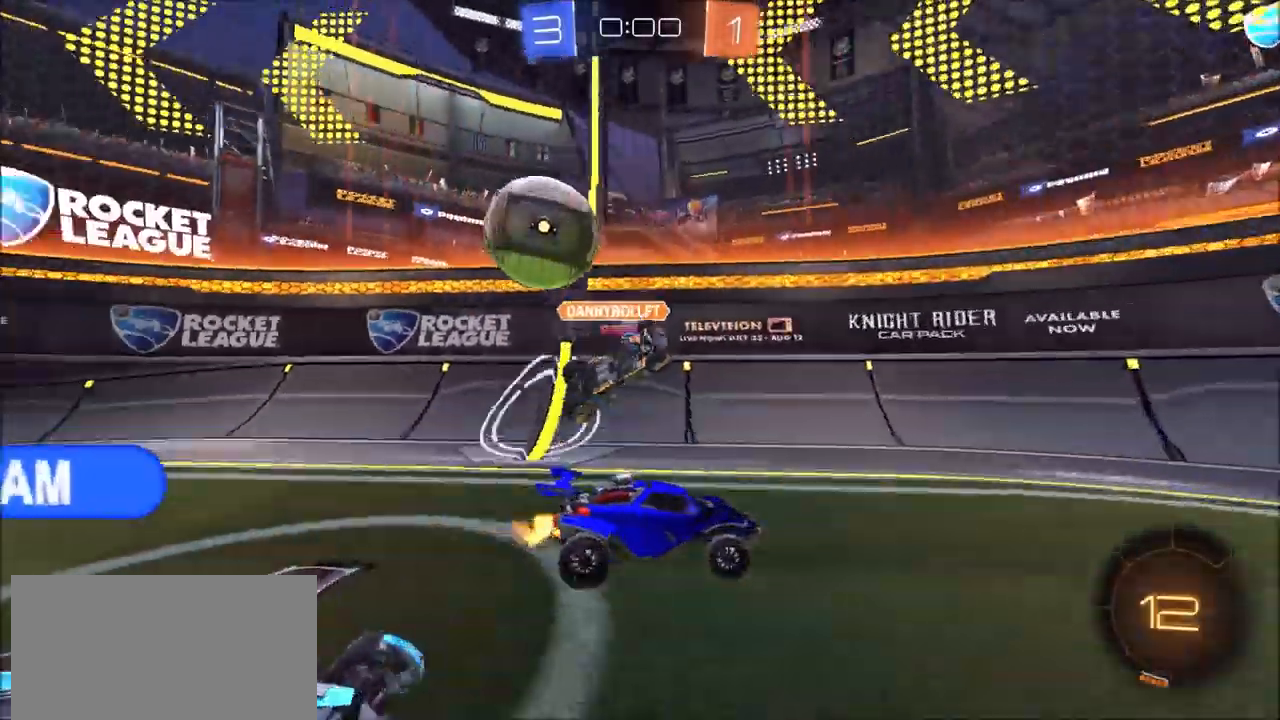
{"buttons": ["CIRCLE", "L1", "R2"], "left_stick": "up", "right_stick": "center", "events": [[317, "CIRCLE", "down"], [400, "left_stick", "up"], [417, "L1", "down"], [433, "CROSS", "down"], [500, "CROSS", "up"]]}
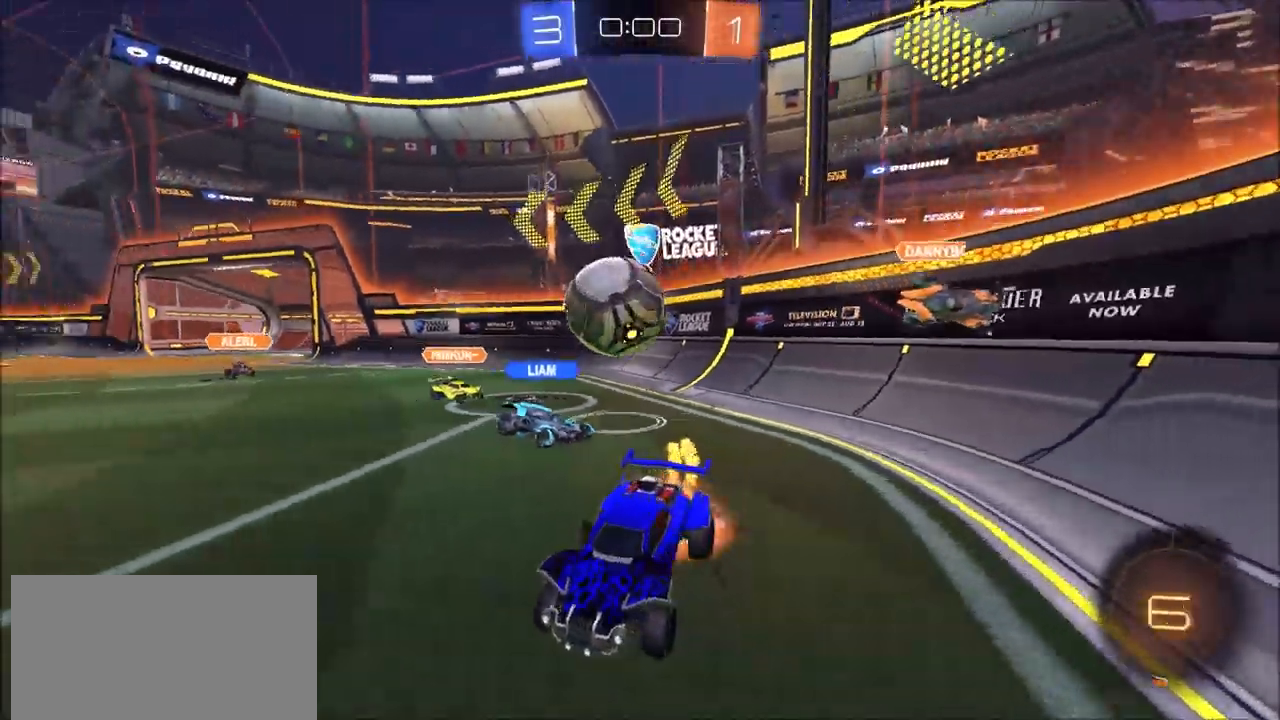
{"buttons": ["R2"], "left_stick": "center", "right_stick": "center", "events": [[50, "CROSS", "down"], [200, "CROSS", "up"], [250, "CIRCLE", "up"], [250, "L1", "up"], [350, "left_stick", "center"]]}
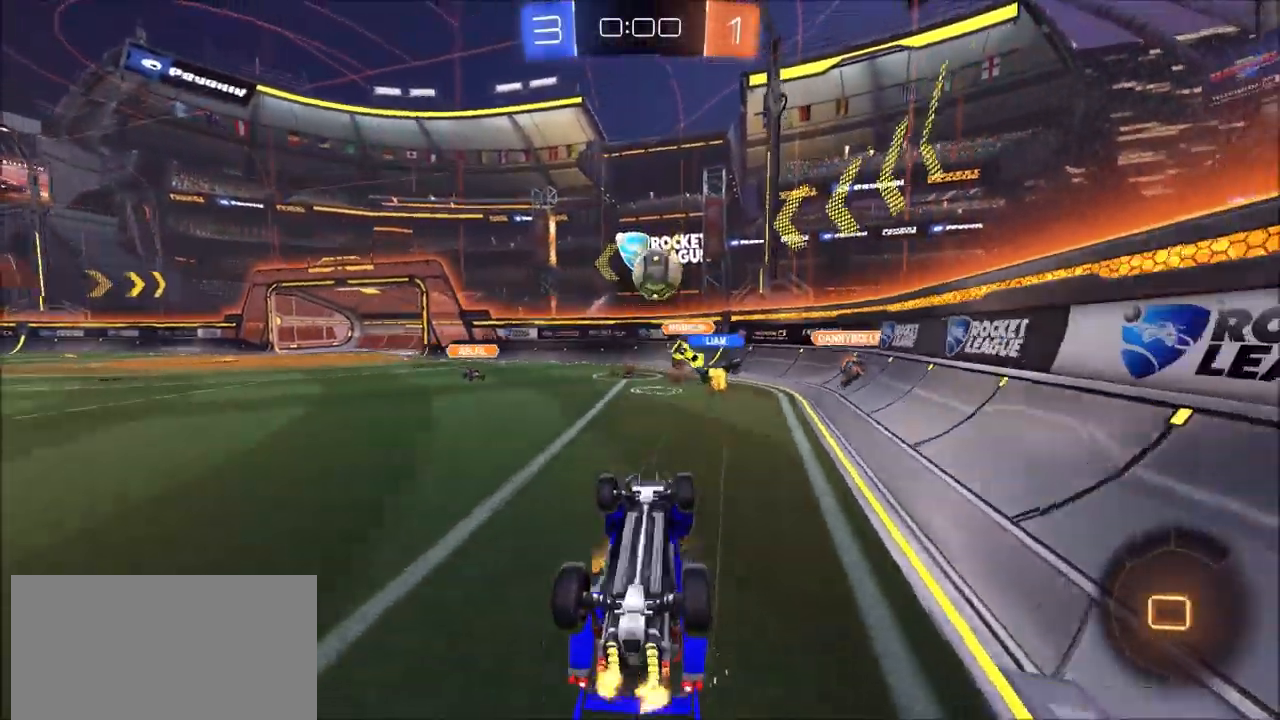
{"buttons": ["TRIANGLE", "R2"], "left_stick": "center", "right_stick": "center", "events": [[183, "TRIANGLE", "down"], [300, "TRIANGLE", "up"], [483, "TRIANGLE", "down"]]}
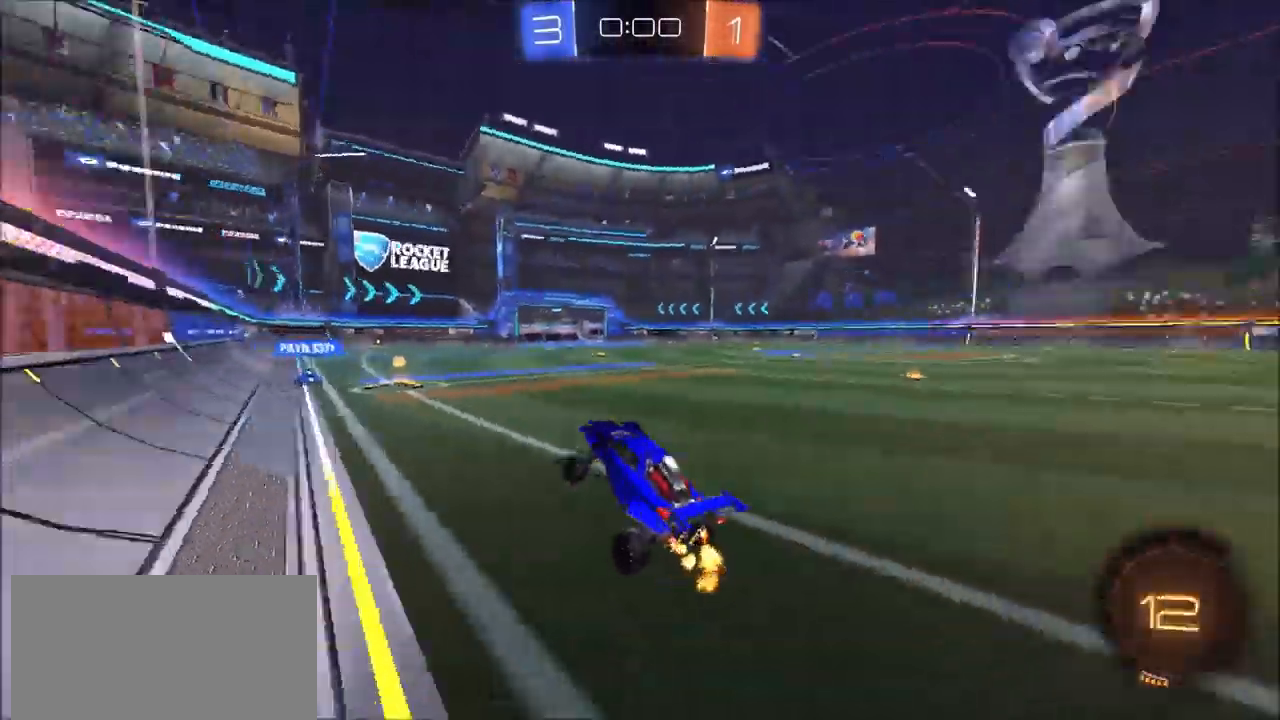
{"buttons": ["L1", "R2"], "left_stick": "up-right", "right_stick": "center", "events": [[83, "TRIANGLE", "up"], [317, "L1", "down"], [317, "left_stick", "up-right"]]}
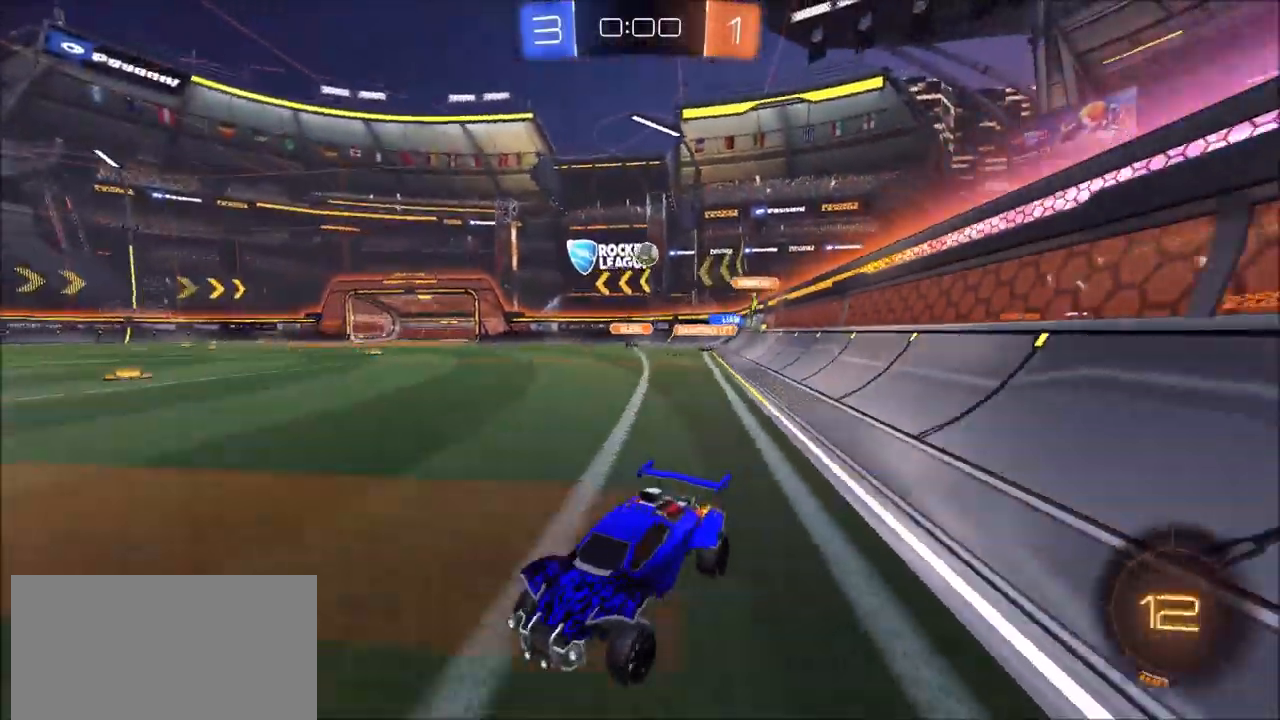
{"buttons": ["CIRCLE", "R2"], "left_stick": "up-right", "right_stick": "center", "events": [[100, "L1", "up"], [350, "CIRCLE", "down"]]}
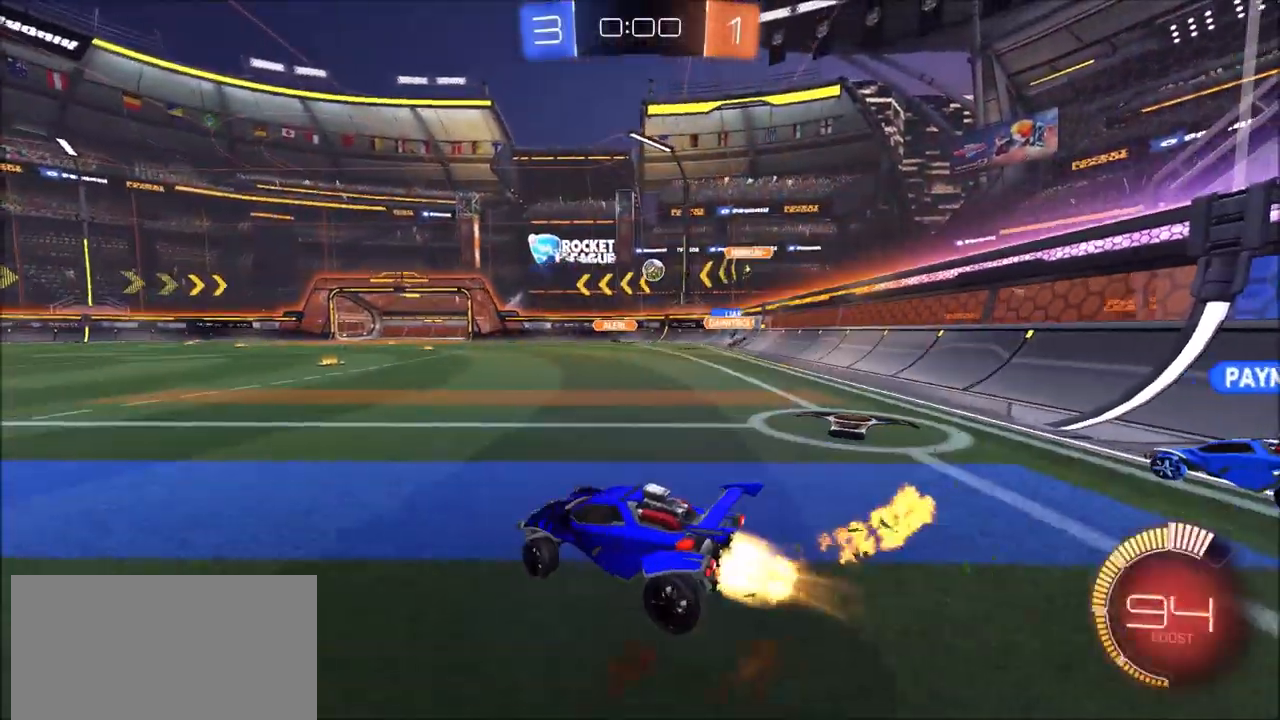
{"buttons": ["CIRCLE", "R2"], "left_stick": "center", "right_stick": "center", "events": [[250, "left_stick", "center"], [400, "left_stick", "up-right"], [500, "left_stick", "center"]]}
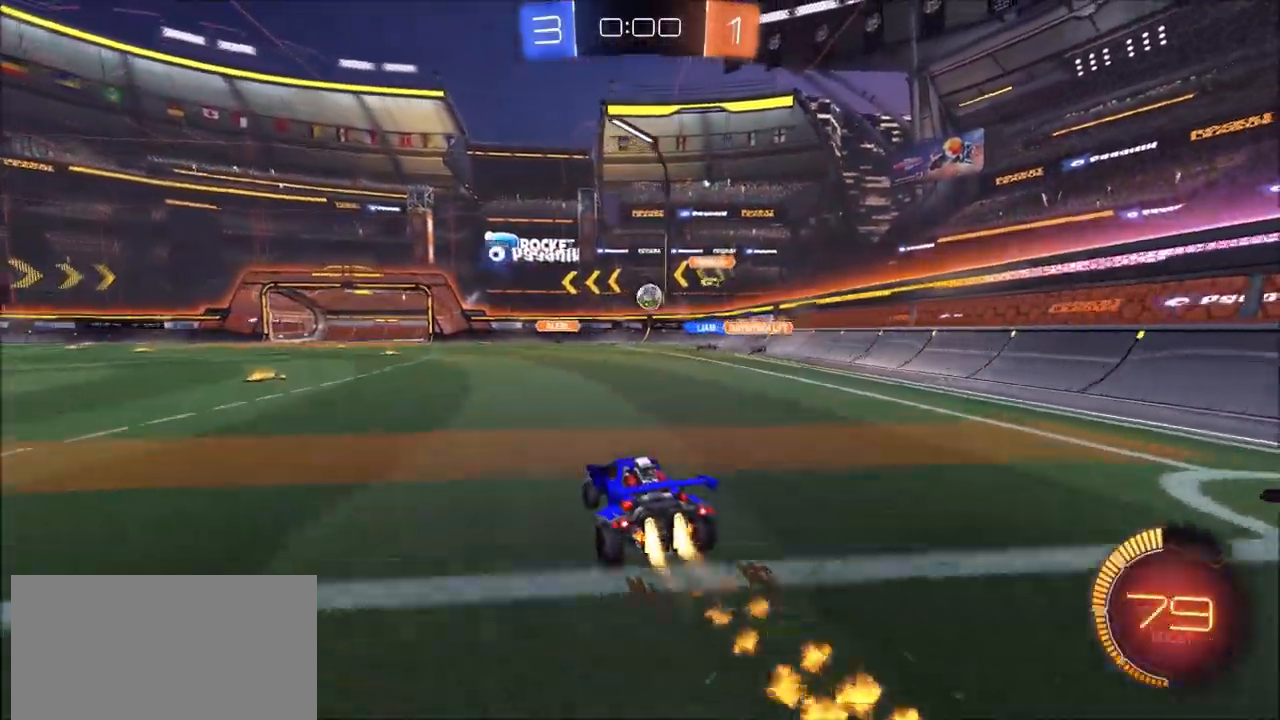
{"buttons": ["CIRCLE", "R2"], "left_stick": "center", "right_stick": "center", "events": [[100, "left_stick", "left"], [250, "left_stick", "center"], [367, "left_stick", "left"], [500, "left_stick", "center"]]}
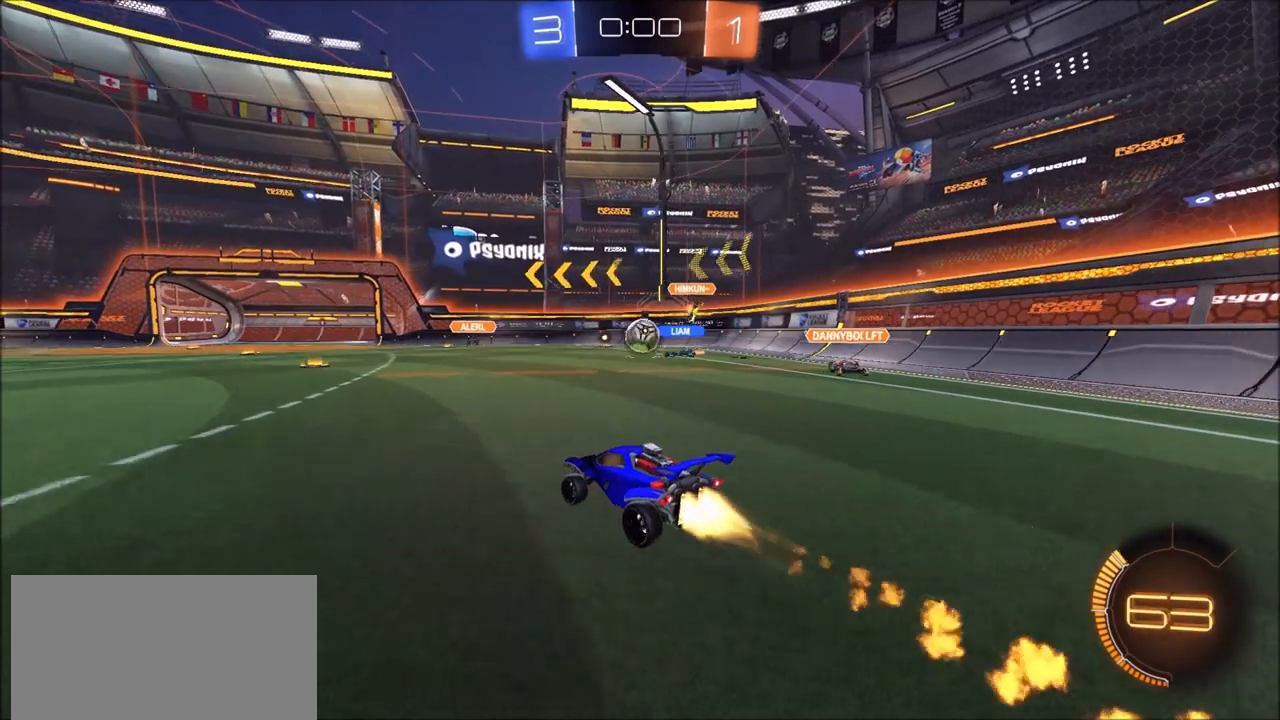
{"buttons": [], "left_stick": "center", "right_stick": "center", "events": [[333, "CIRCLE", "up"], [433, "R2", "up"]]}
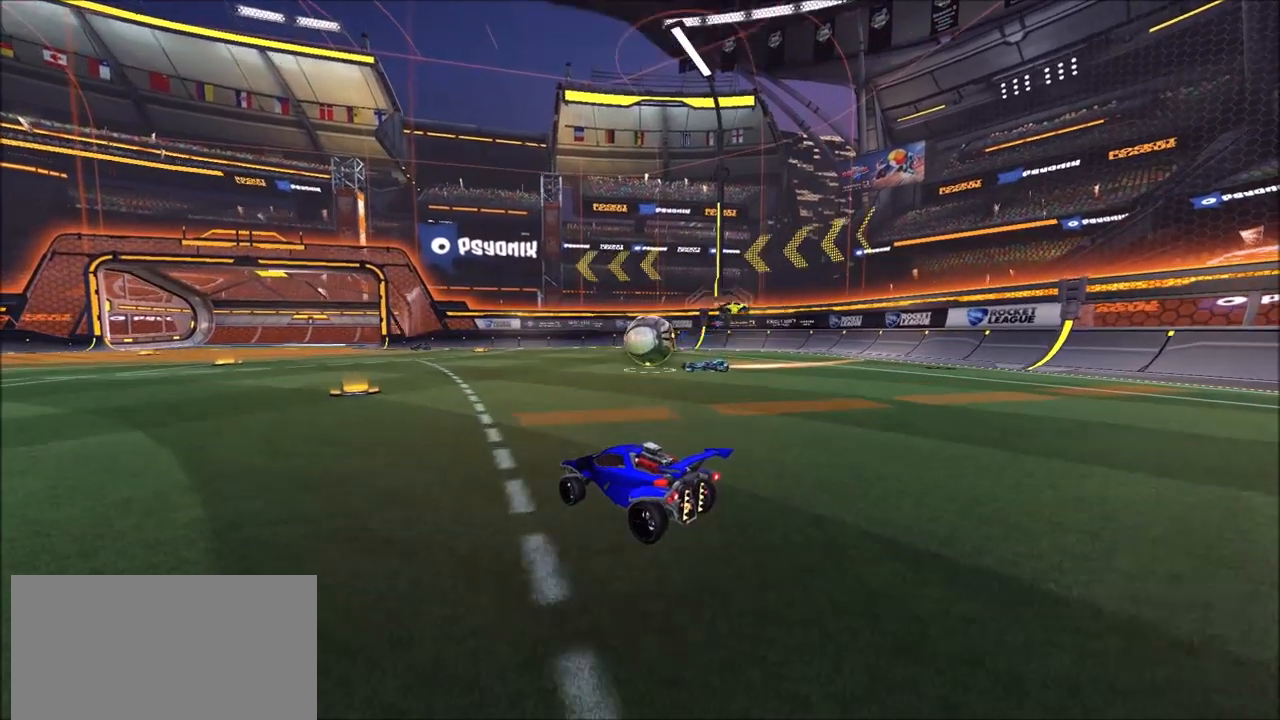
{"buttons": ["R1", "R2"], "left_stick": "center", "right_stick": "center", "events": [[117, "R1", "down"], [117, "R2", "down"], [283, "TRIANGLE", "down"], [450, "TRIANGLE", "up"]]}
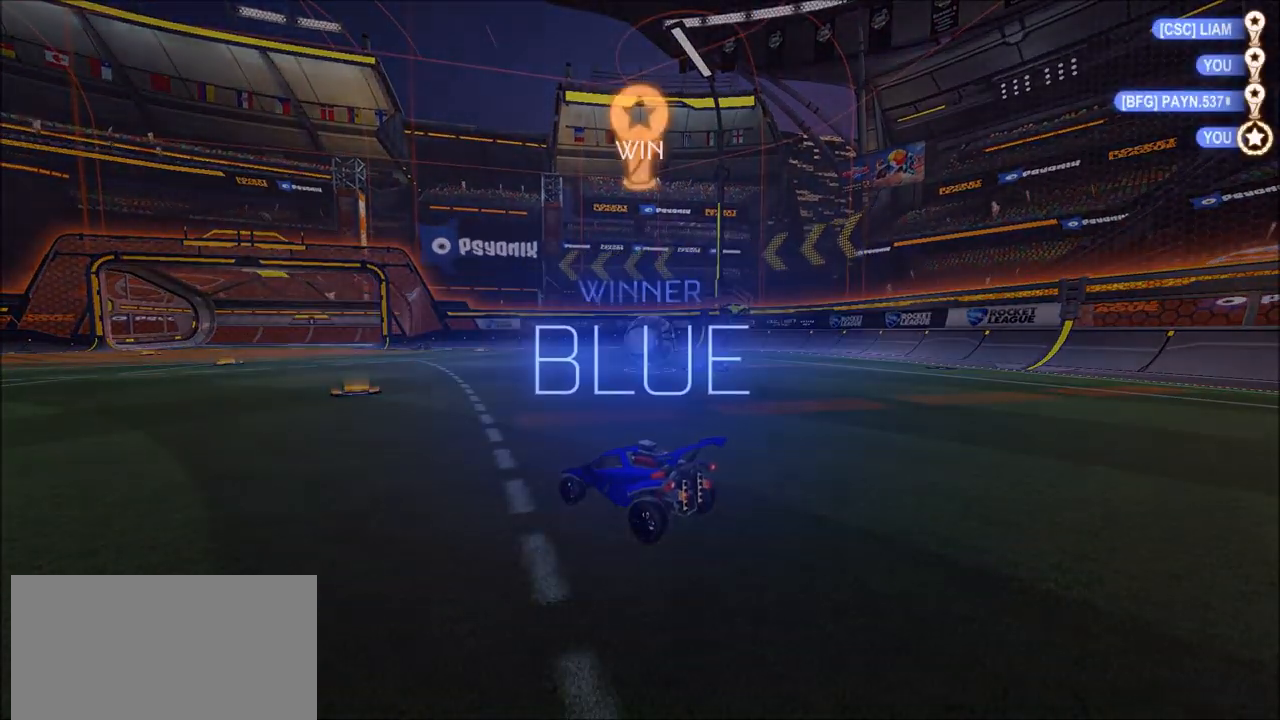
{"buttons": ["TRIANGLE", "R1", "R2"], "left_stick": "center", "right_stick": "center", "events": [[467, "TRIANGLE", "down"]]}
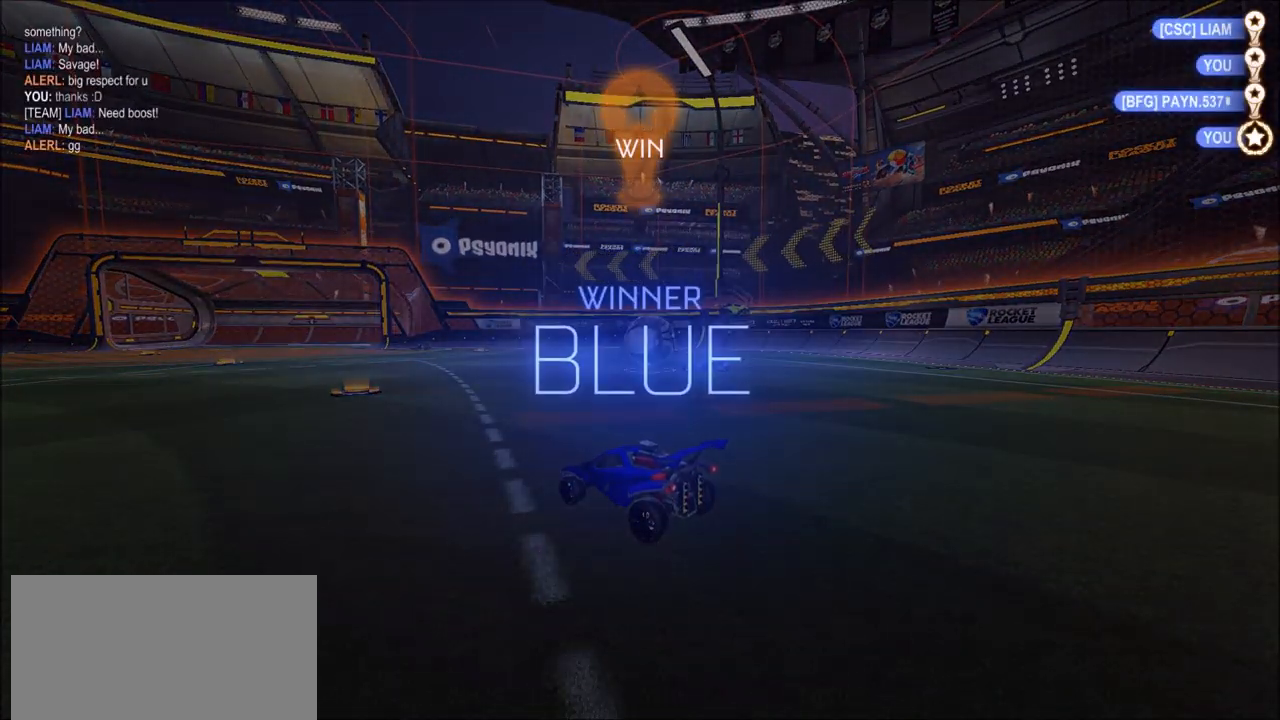
{"buttons": [], "left_stick": "center", "right_stick": "center", "events": [[67, "TRIANGLE", "up"], [133, "R1", "up"], [133, "R2", "up"]]}